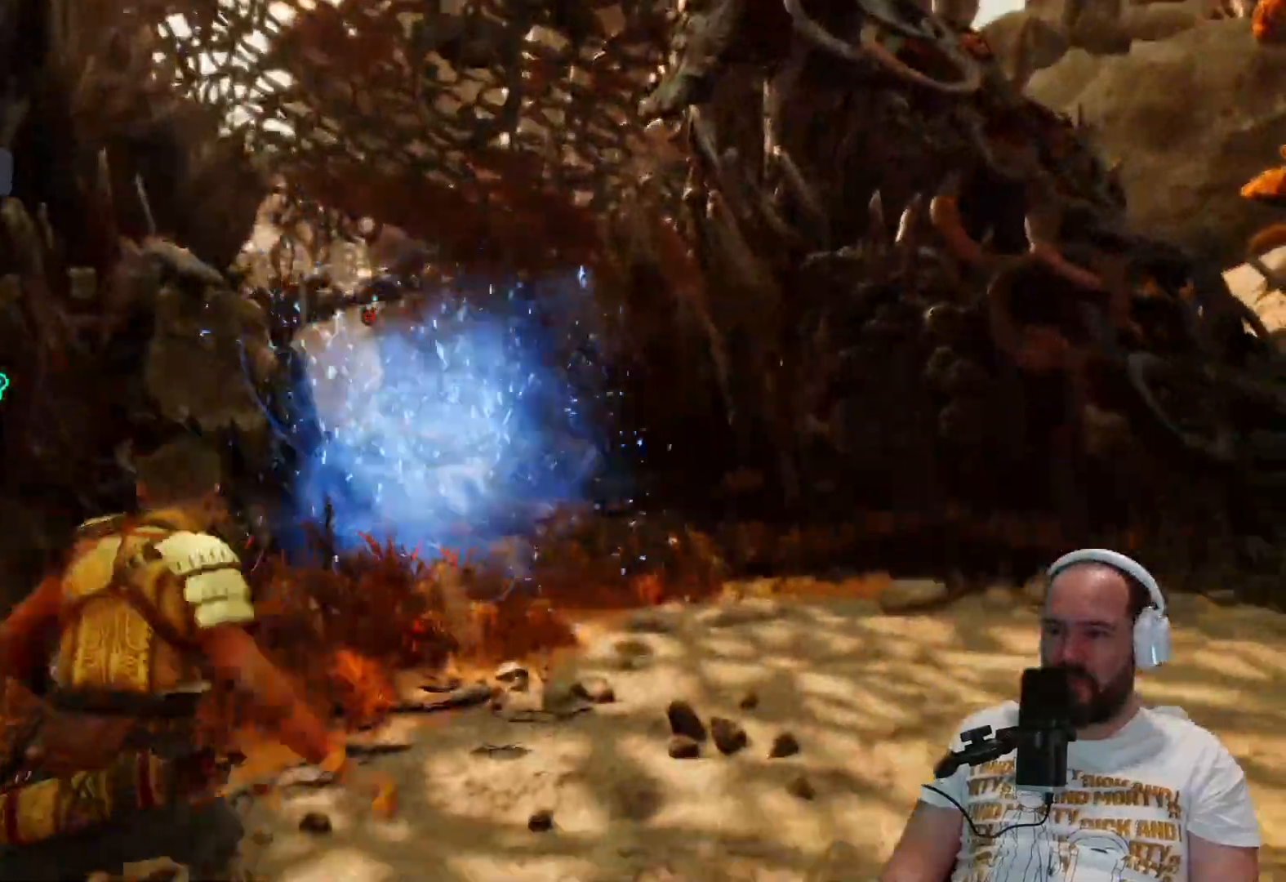
Gameplay with a controller (PlayStation layout); each line is a JSON object with the inputs held at the frame after it. "events" lists button and stick changes between this image and that frame as [ms after this image, input, new state], when the widget could be followed in between.
{"buttons": [], "left_stick": "center", "right_stick": "right", "events": [[233, "right_stick", "right"], [500, "left_stick", "center"]]}
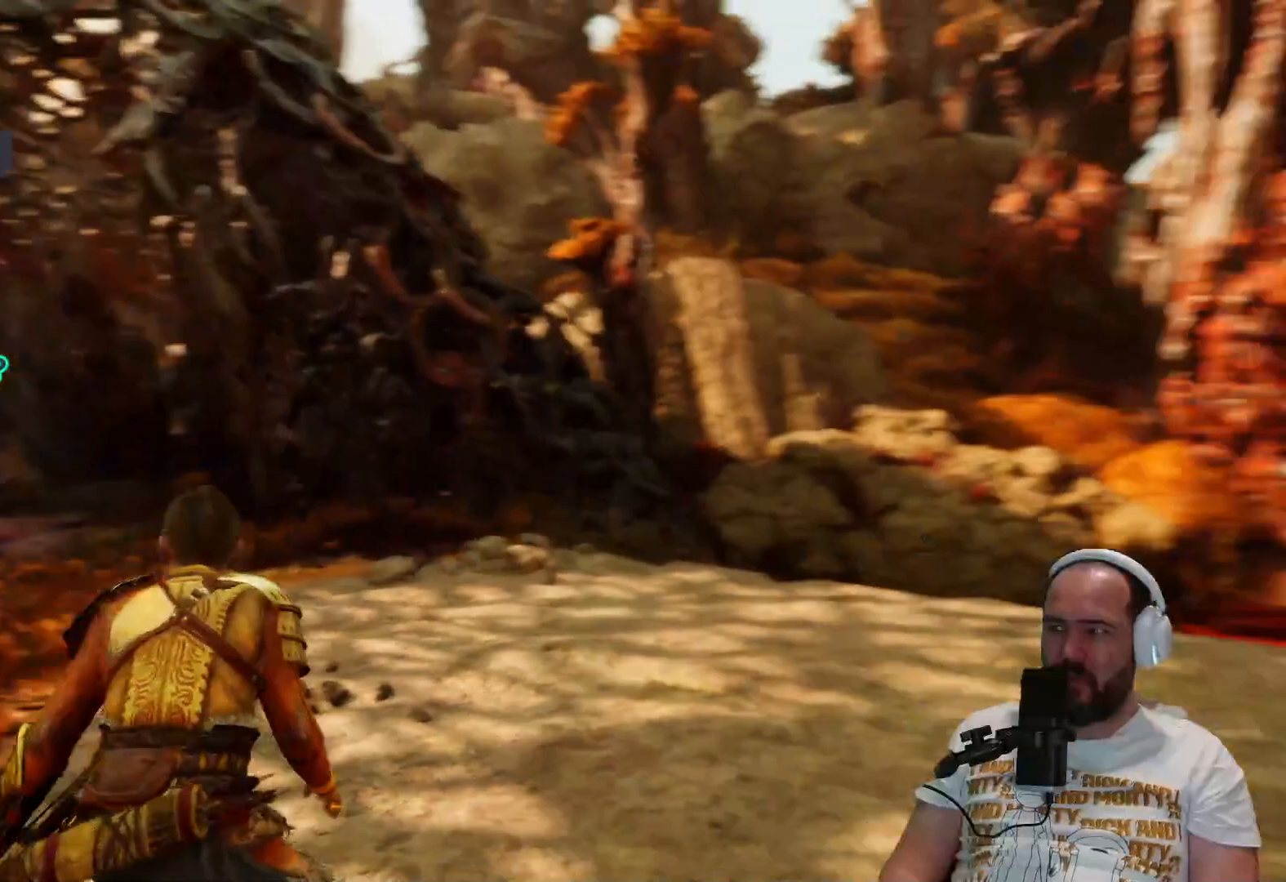
{"buttons": [], "left_stick": "center", "right_stick": "center", "events": [[383, "right_stick", "center"]]}
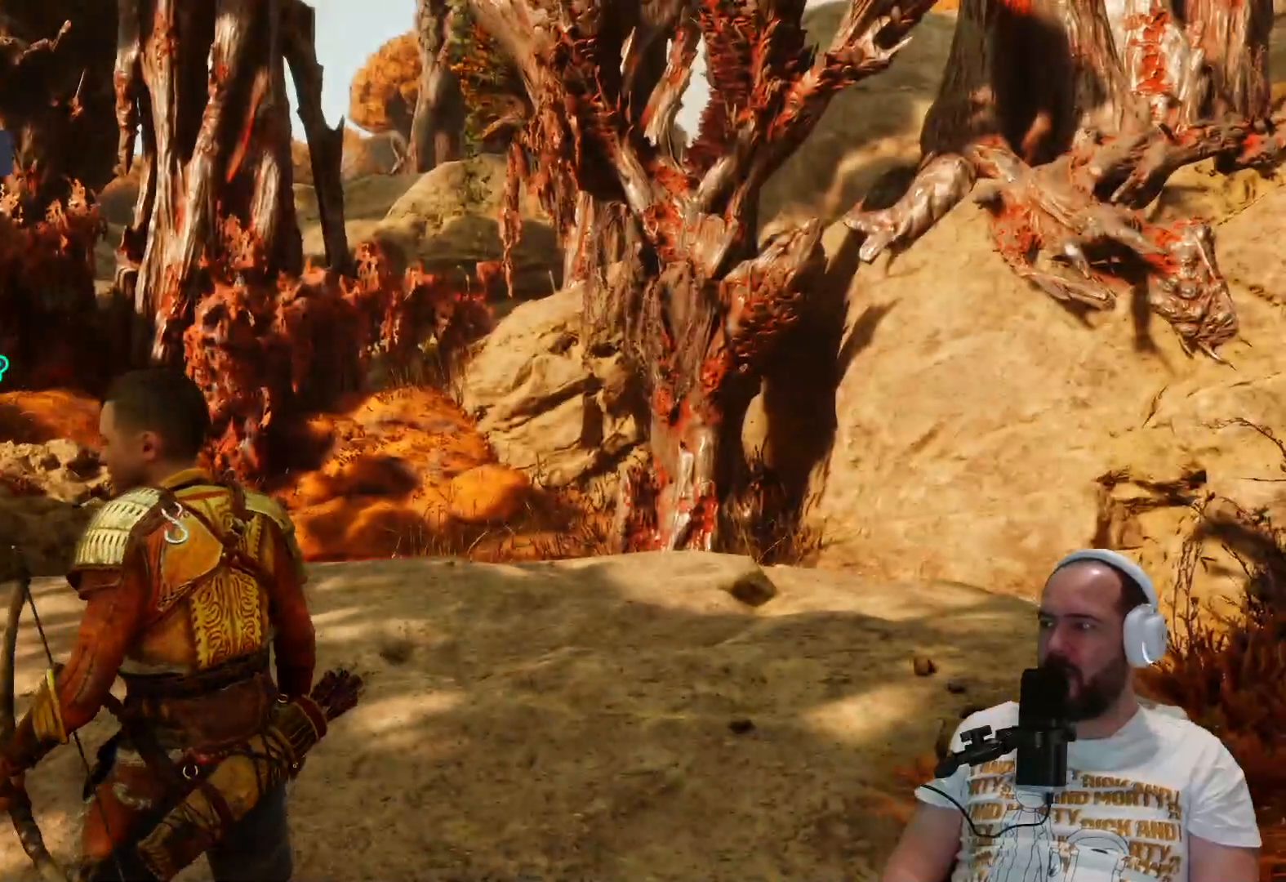
{"buttons": [], "left_stick": "center", "right_stick": "right", "events": [[400, "right_stick", "right"]]}
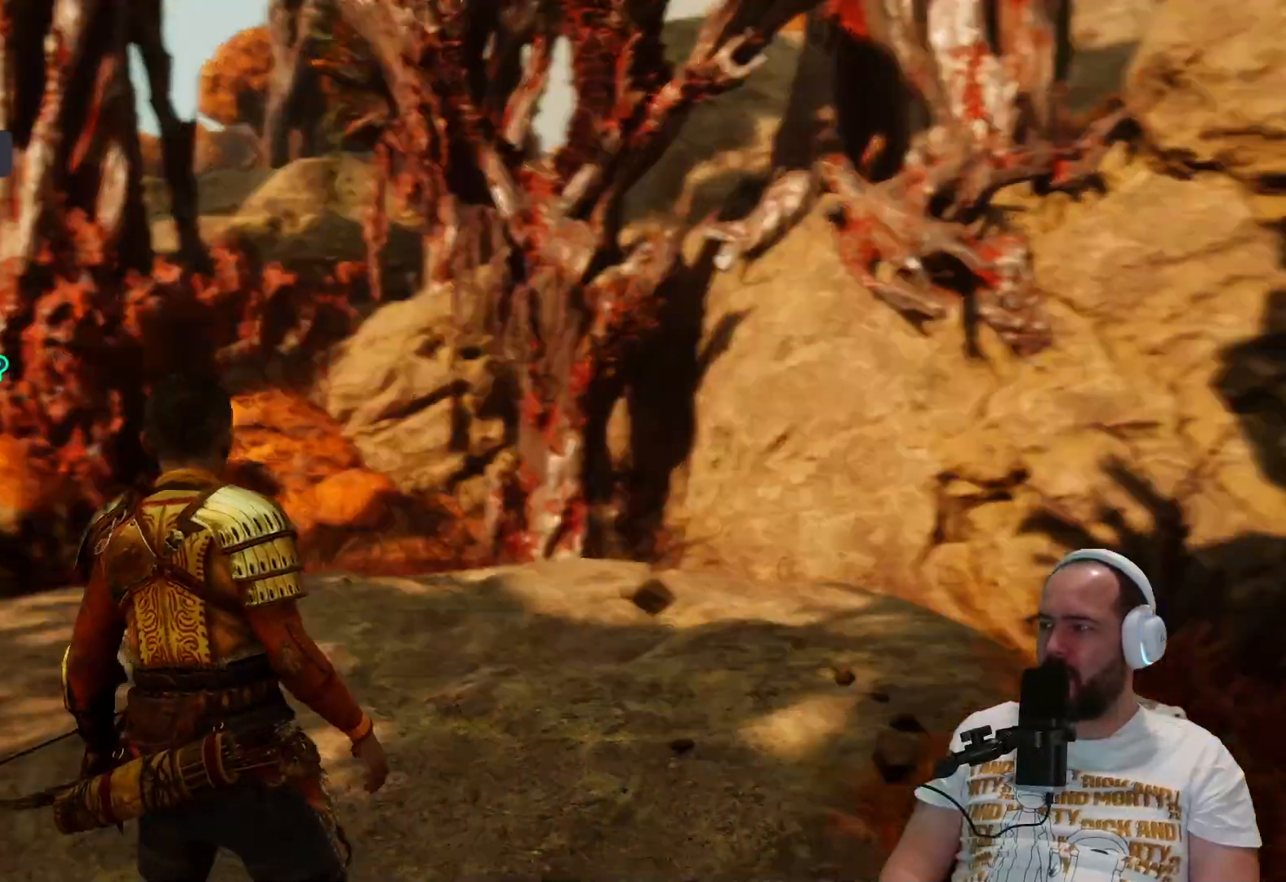
{"buttons": [], "left_stick": "center", "right_stick": "center", "events": [[350, "right_stick", "center"]]}
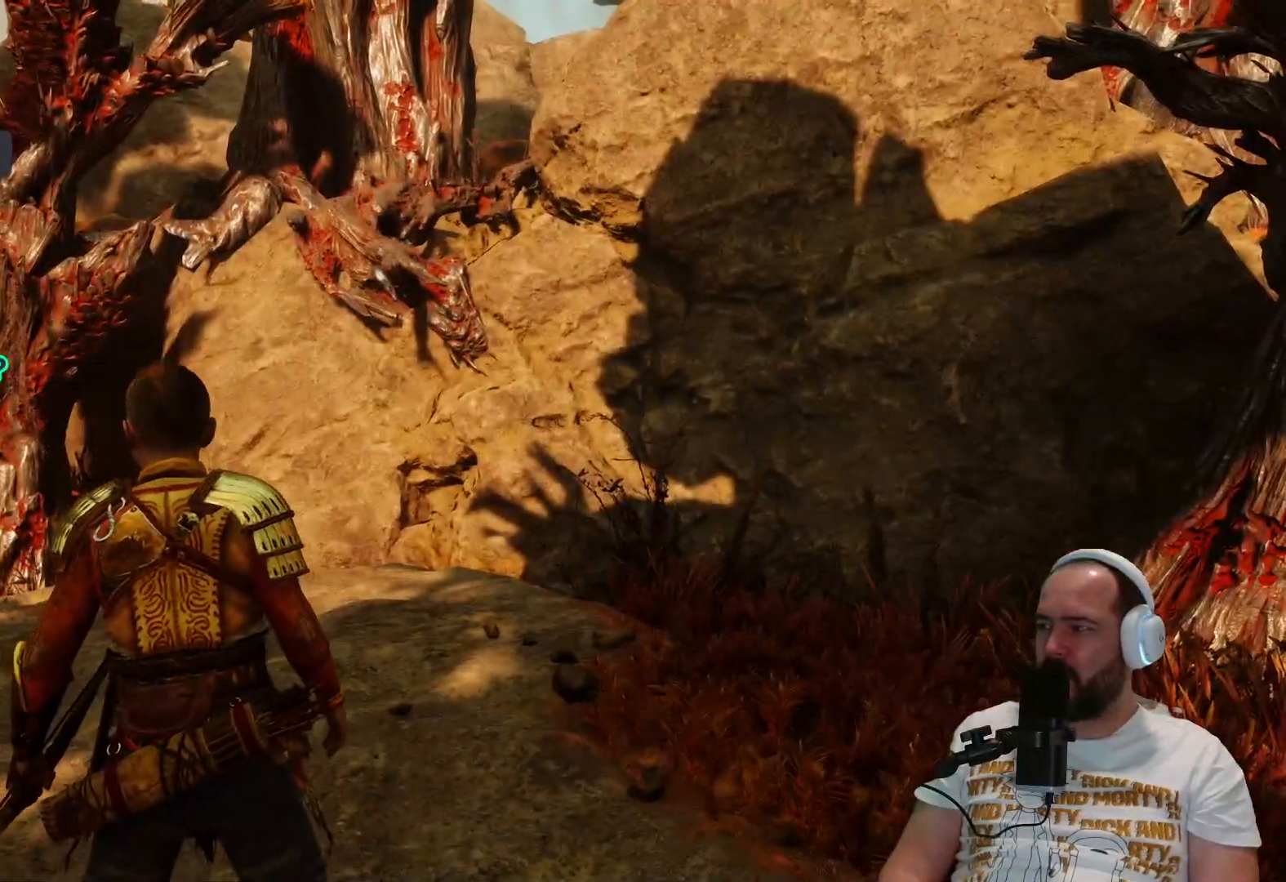
{"buttons": [], "left_stick": "center", "right_stick": "center", "events": []}
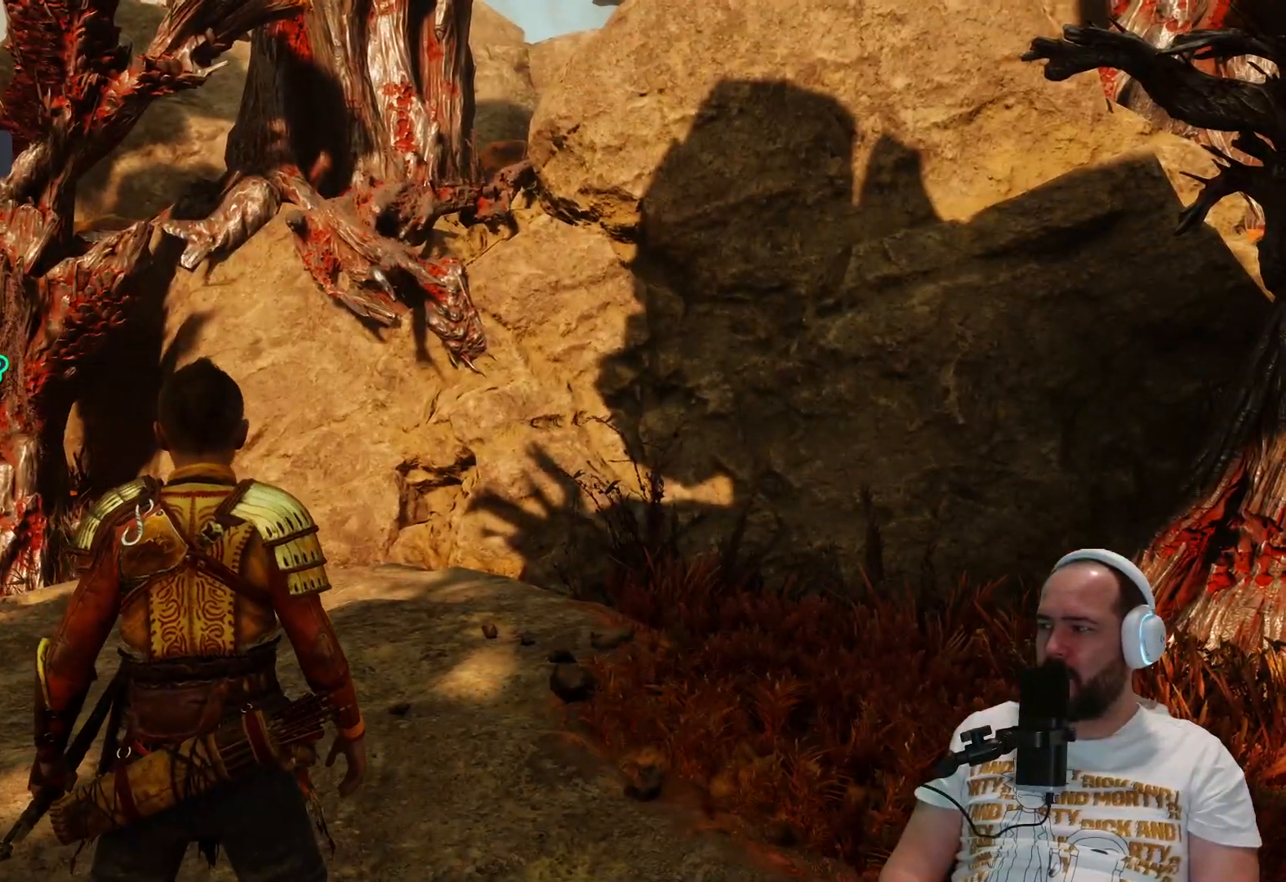
{"buttons": [], "left_stick": "center", "right_stick": "center", "events": []}
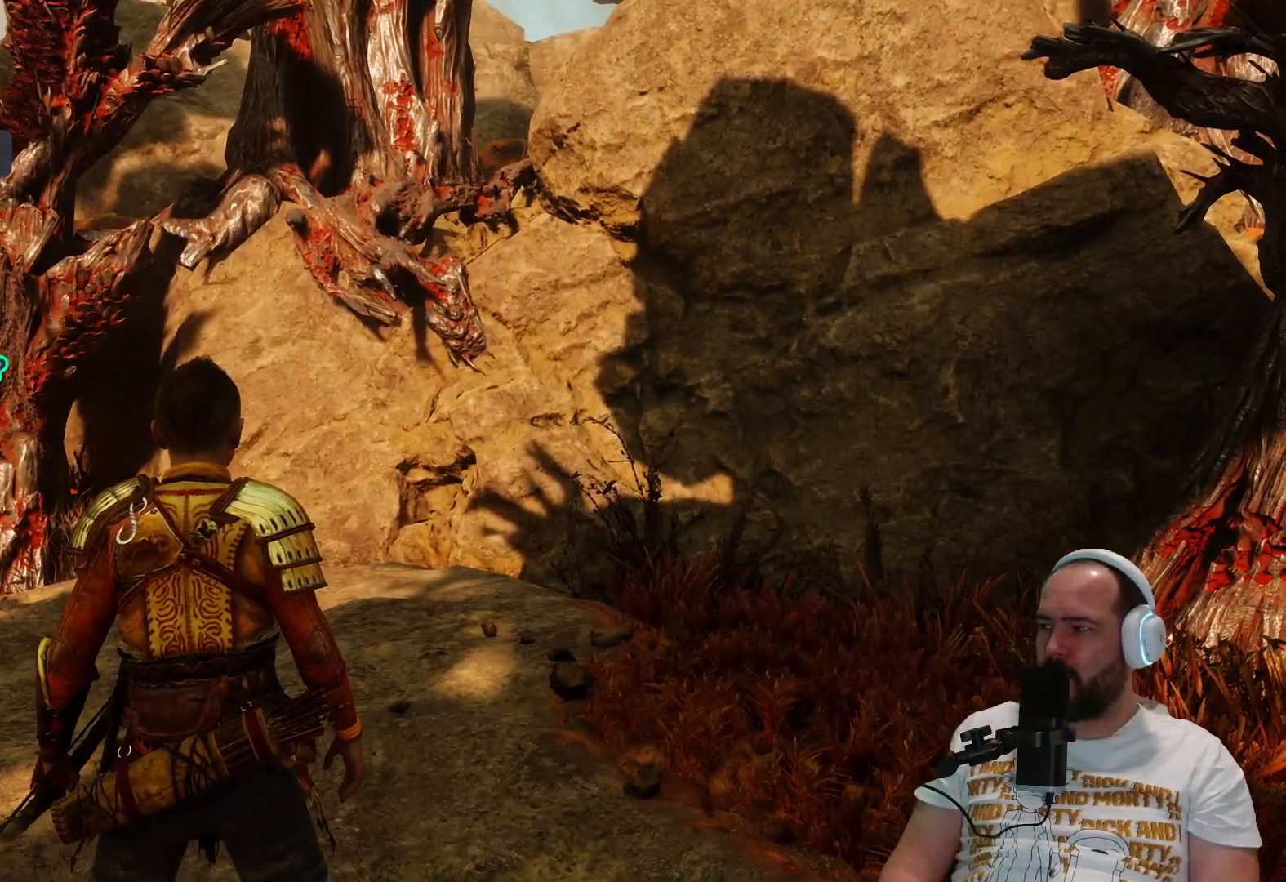
{"buttons": [], "left_stick": "center", "right_stick": "center", "events": []}
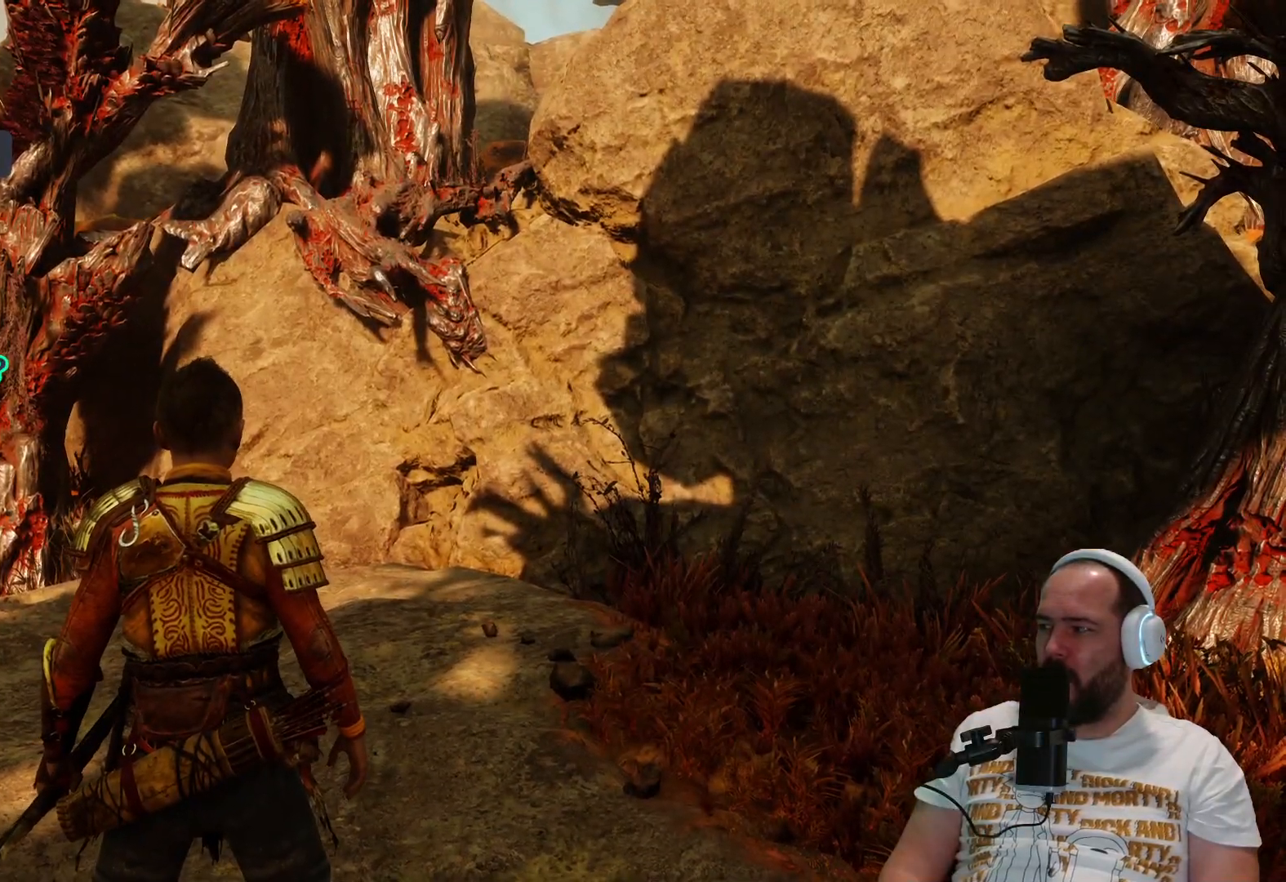
{"buttons": [], "left_stick": "left", "right_stick": "right", "events": [[100, "right_stick", "right"], [133, "left_stick", "left"]]}
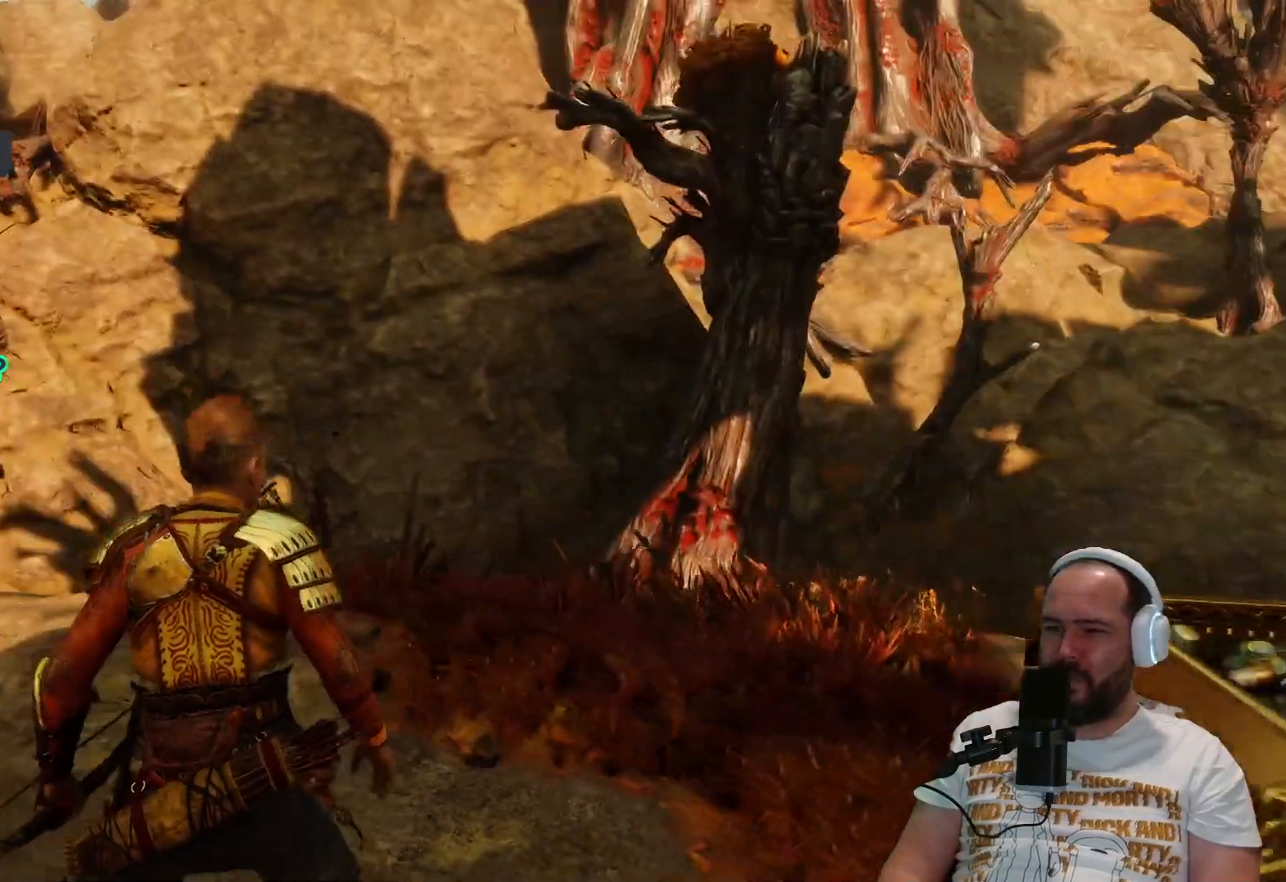
{"buttons": [], "left_stick": "up-left", "right_stick": "right", "events": [[117, "left_stick", "up-left"]]}
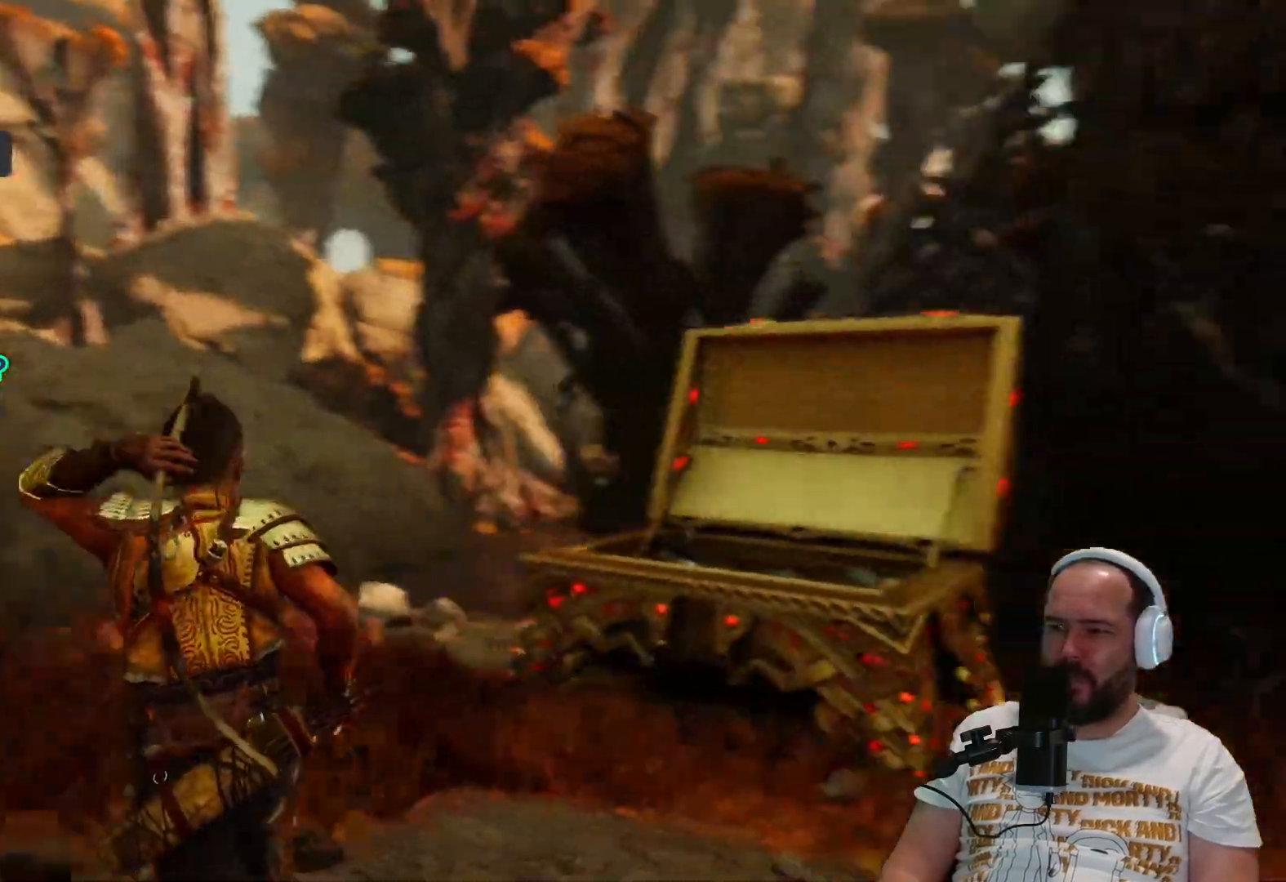
{"buttons": [], "left_stick": "up-right", "right_stick": "right", "events": [[183, "right_stick", "center"], [250, "right_stick", "right"], [350, "left_stick", "up-right"]]}
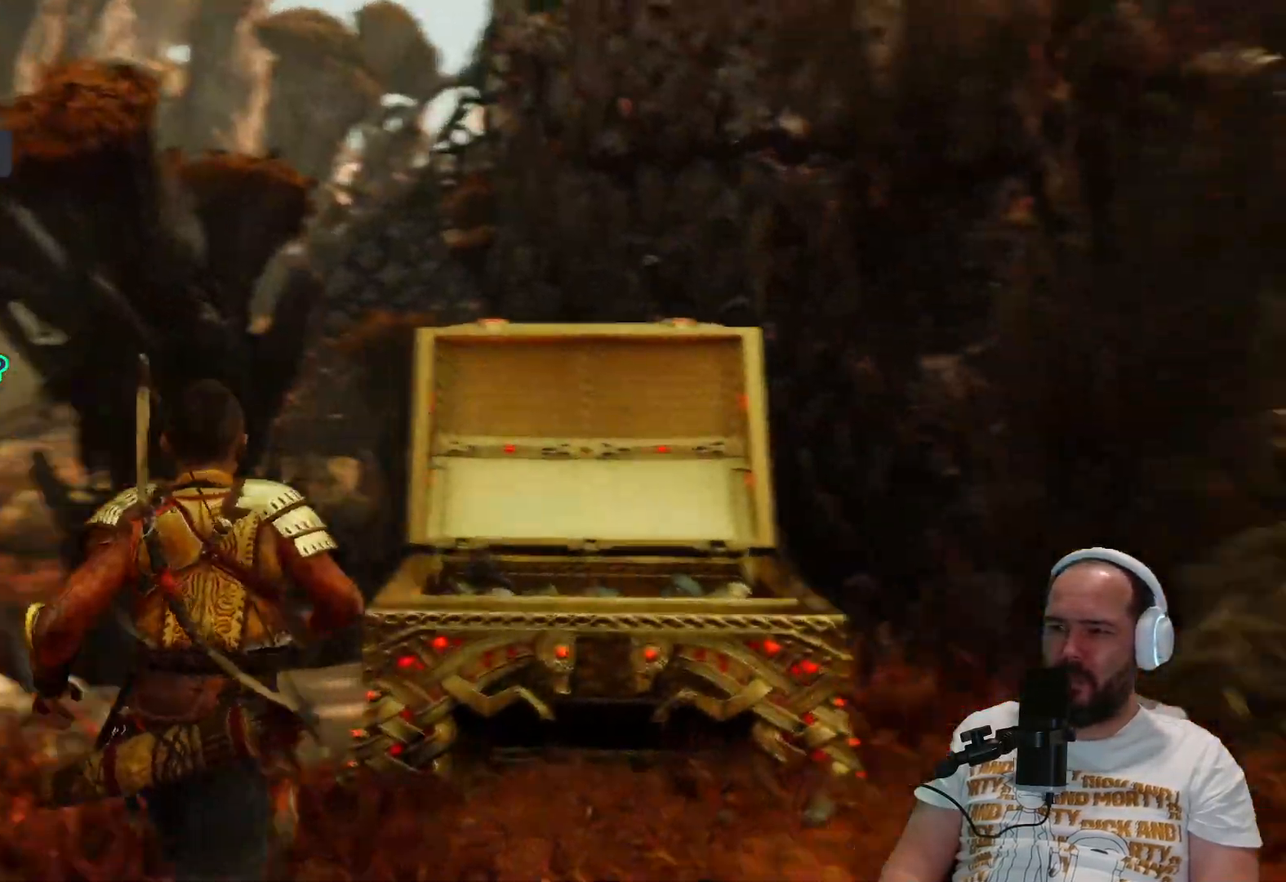
{"buttons": ["L3"], "left_stick": "up-right", "right_stick": "center"}
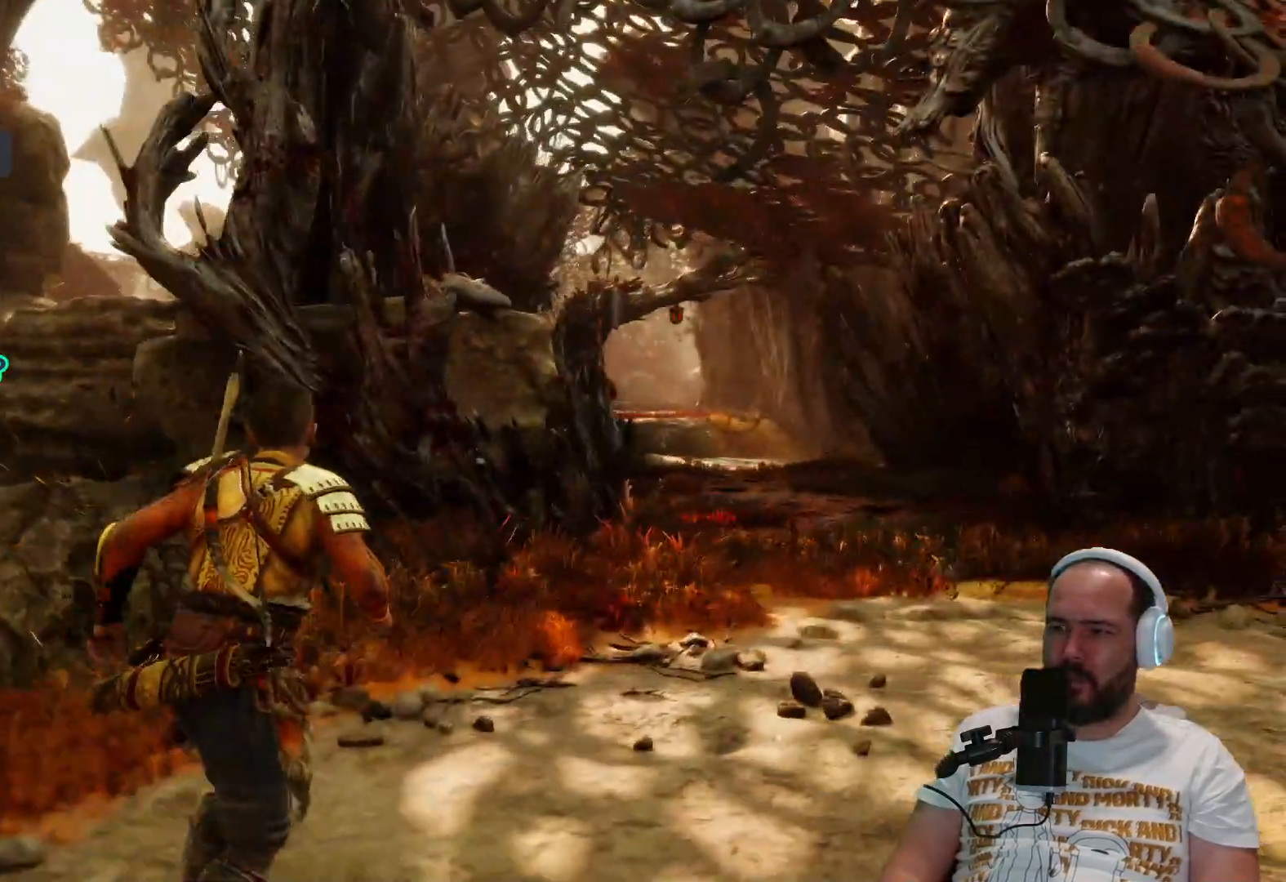
{"buttons": [], "left_stick": "up-right", "right_stick": "right", "events": [[50, "L3", "up"], [483, "right_stick", "right"]]}
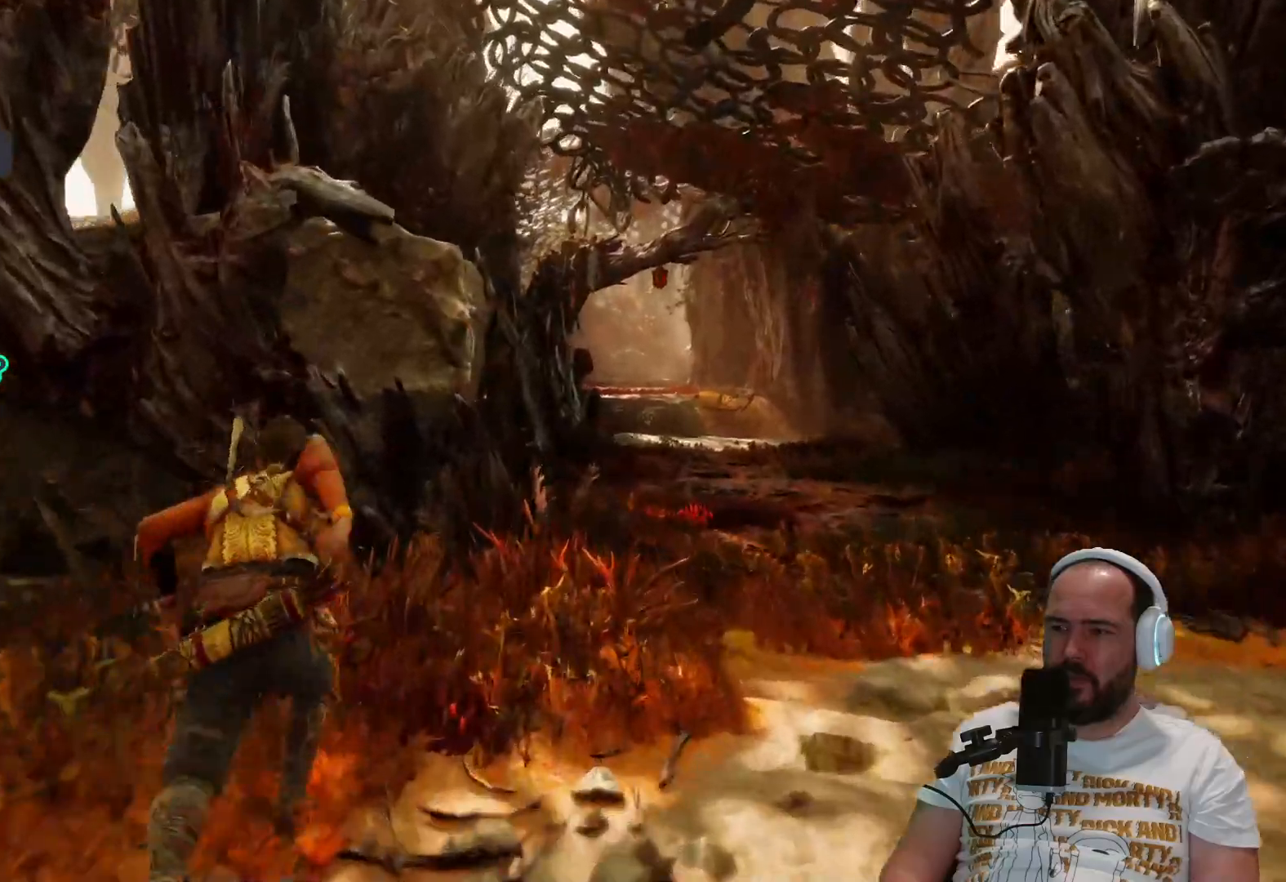
{"buttons": [], "left_stick": "up-right", "right_stick": "right", "events": []}
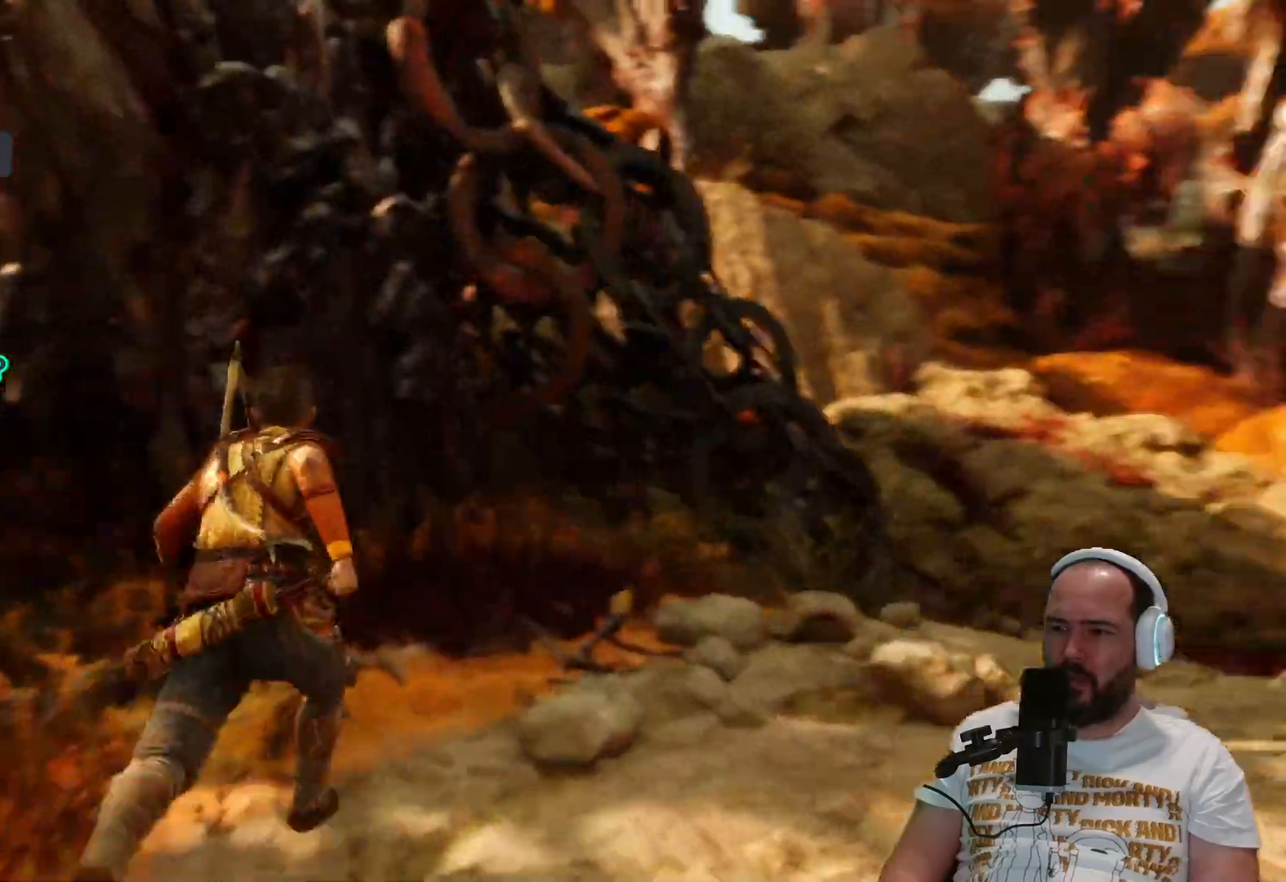
{"buttons": [], "left_stick": "up-right", "right_stick": "center", "events": [[383, "right_stick", "center"]]}
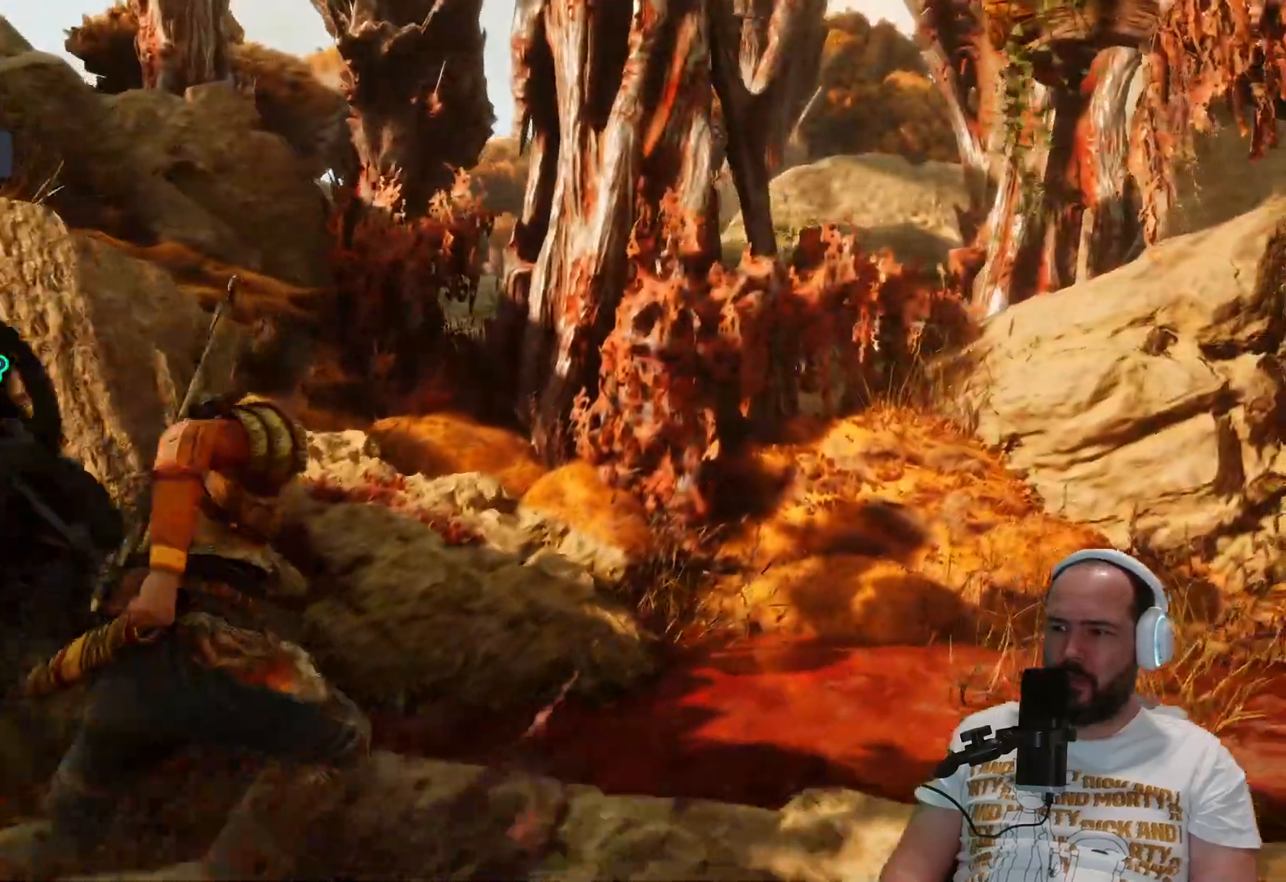
{"buttons": [], "left_stick": "right", "right_stick": "right", "events": [[167, "left_stick", "right"], [250, "right_stick", "right"]]}
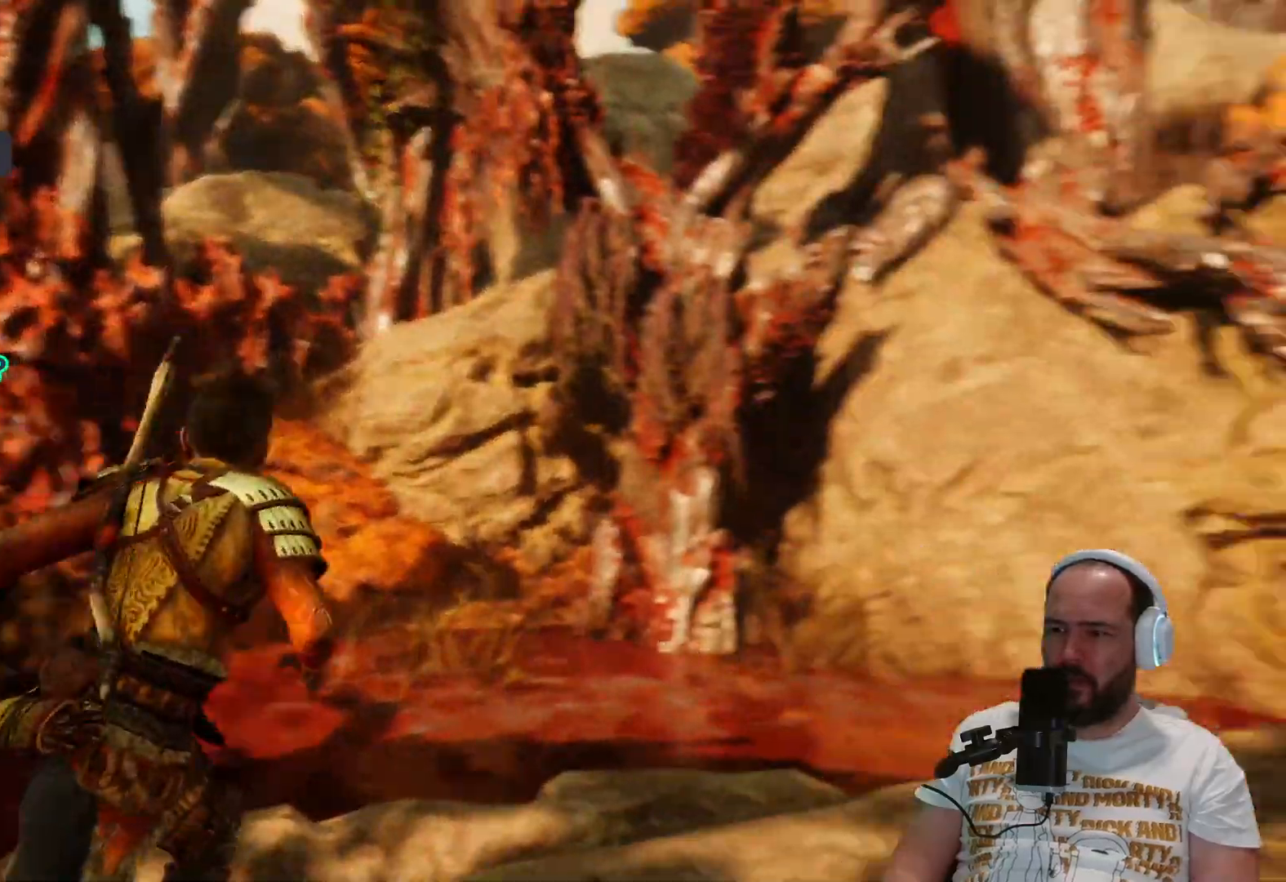
{"buttons": [], "left_stick": "right", "right_stick": "right", "events": []}
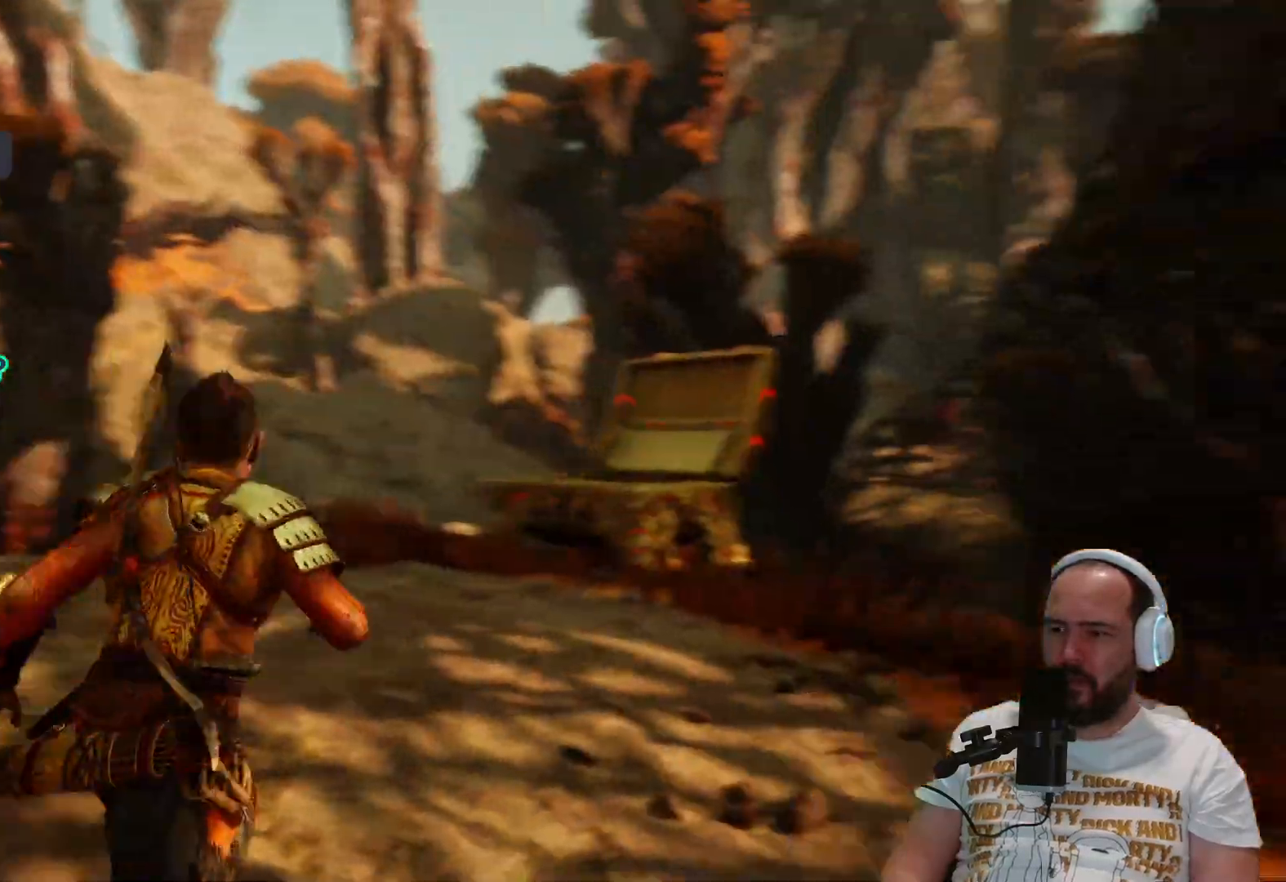
{"buttons": [], "left_stick": "up-right", "right_stick": "center"}
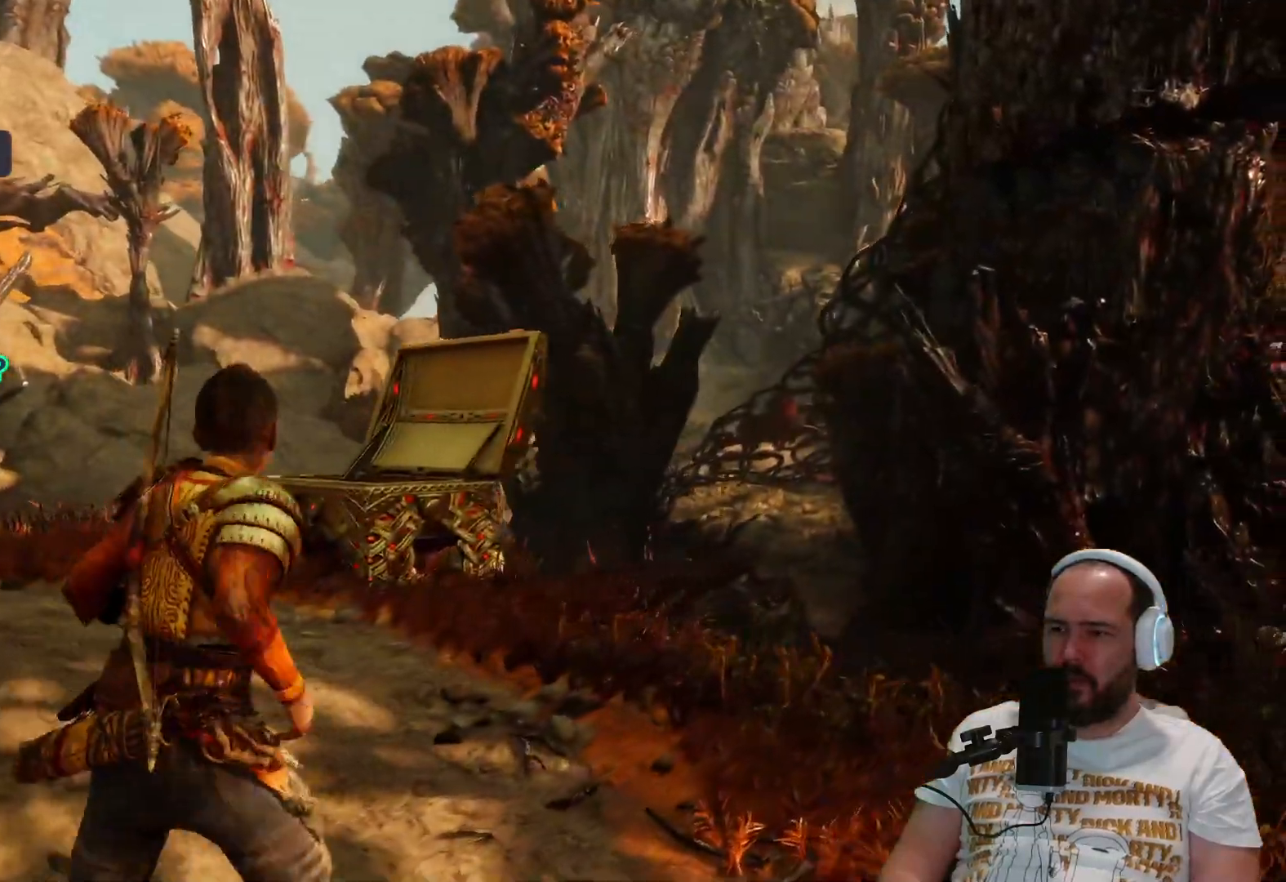
{"buttons": [], "left_stick": "right", "right_stick": "down-right", "events": [[317, "right_stick", "down-right"], [333, "left_stick", "right"]]}
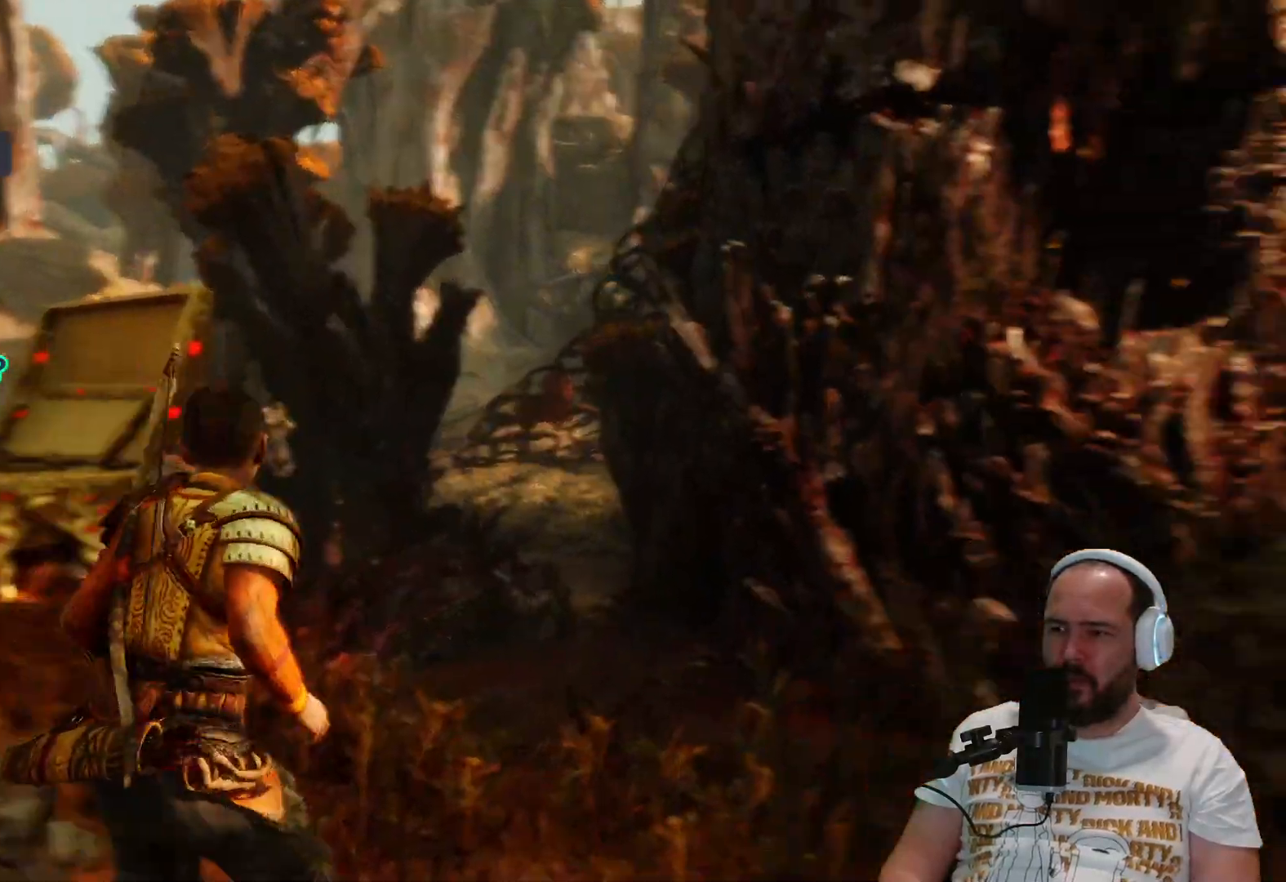
{"buttons": [], "left_stick": "up-right", "right_stick": "center", "events": [[383, "right_stick", "right"], [433, "left_stick", "up-right"], [500, "right_stick", "center"]]}
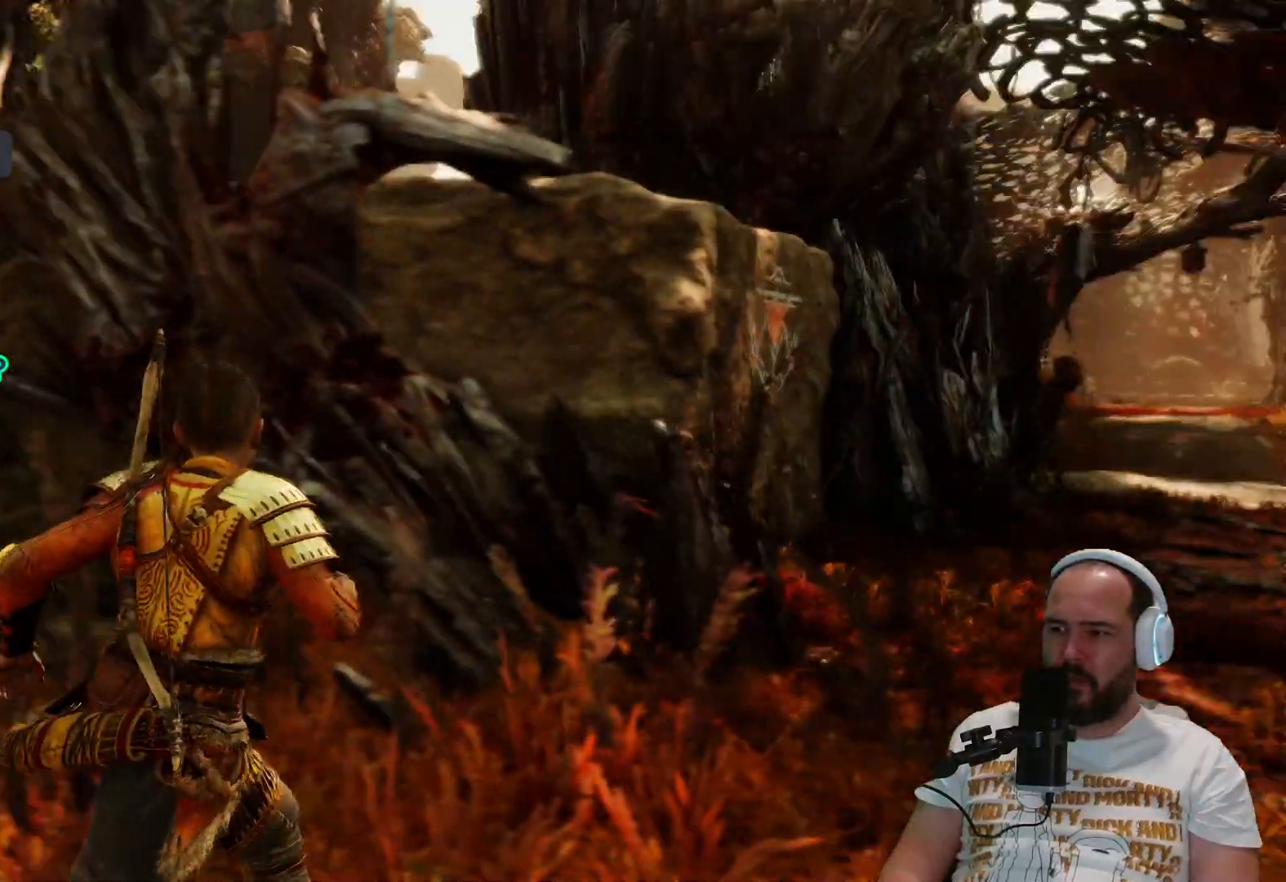
{"buttons": [], "left_stick": "up-right", "right_stick": "right", "events": [[250, "right_stick", "right"]]}
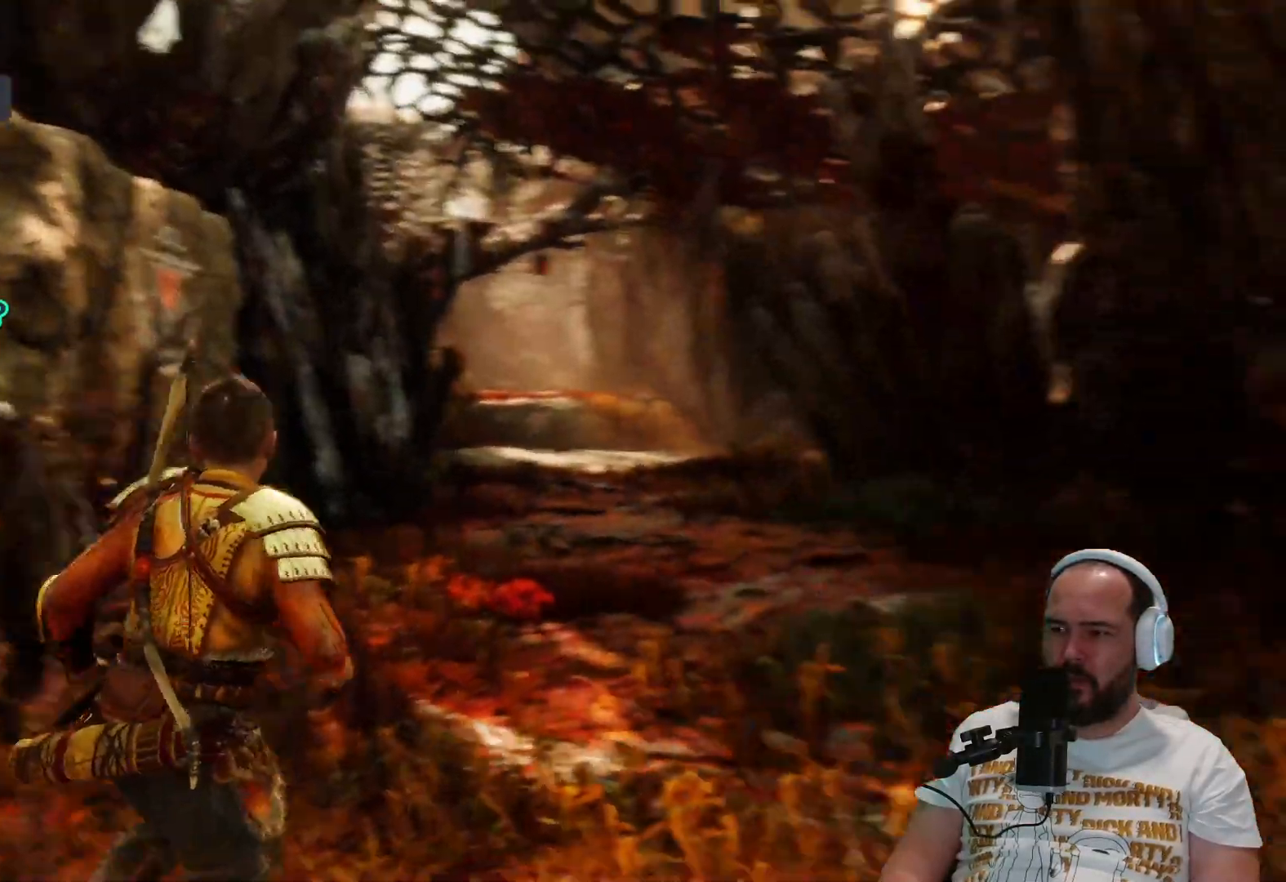
{"buttons": ["L3"], "left_stick": "up-right", "right_stick": "center"}
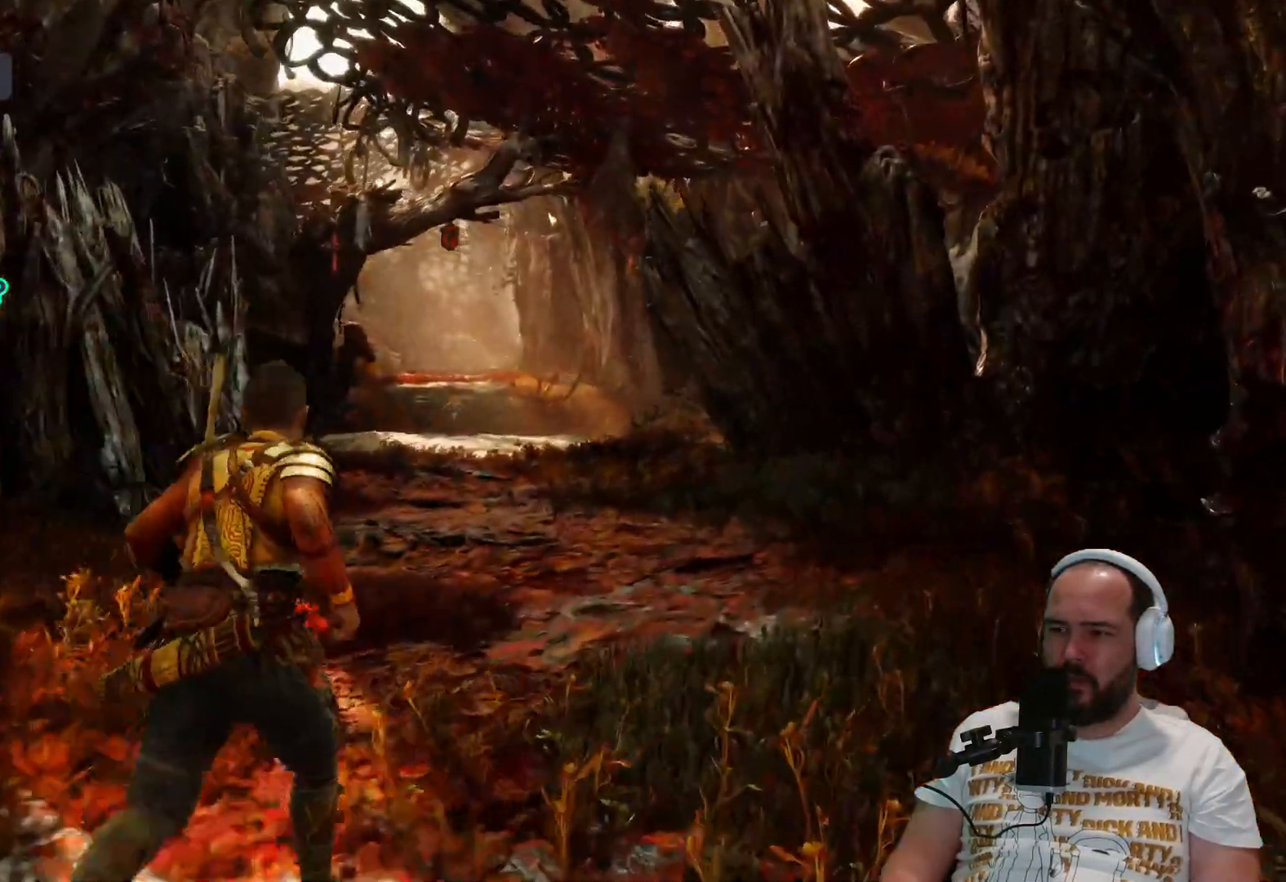
{"buttons": [], "left_stick": "up", "right_stick": "center", "events": [[17, "L3", "up"], [500, "left_stick", "up"]]}
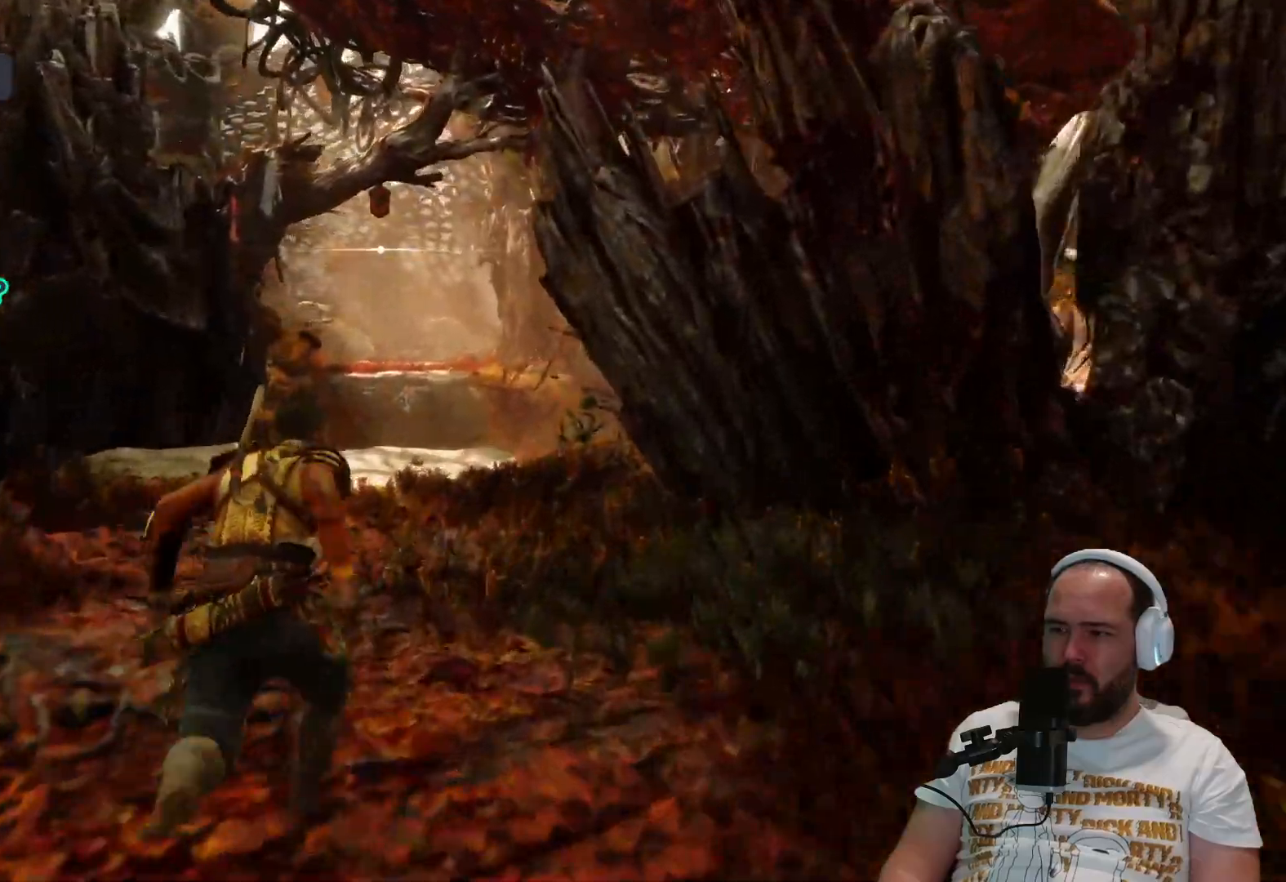
{"buttons": [], "left_stick": "up", "right_stick": "center"}
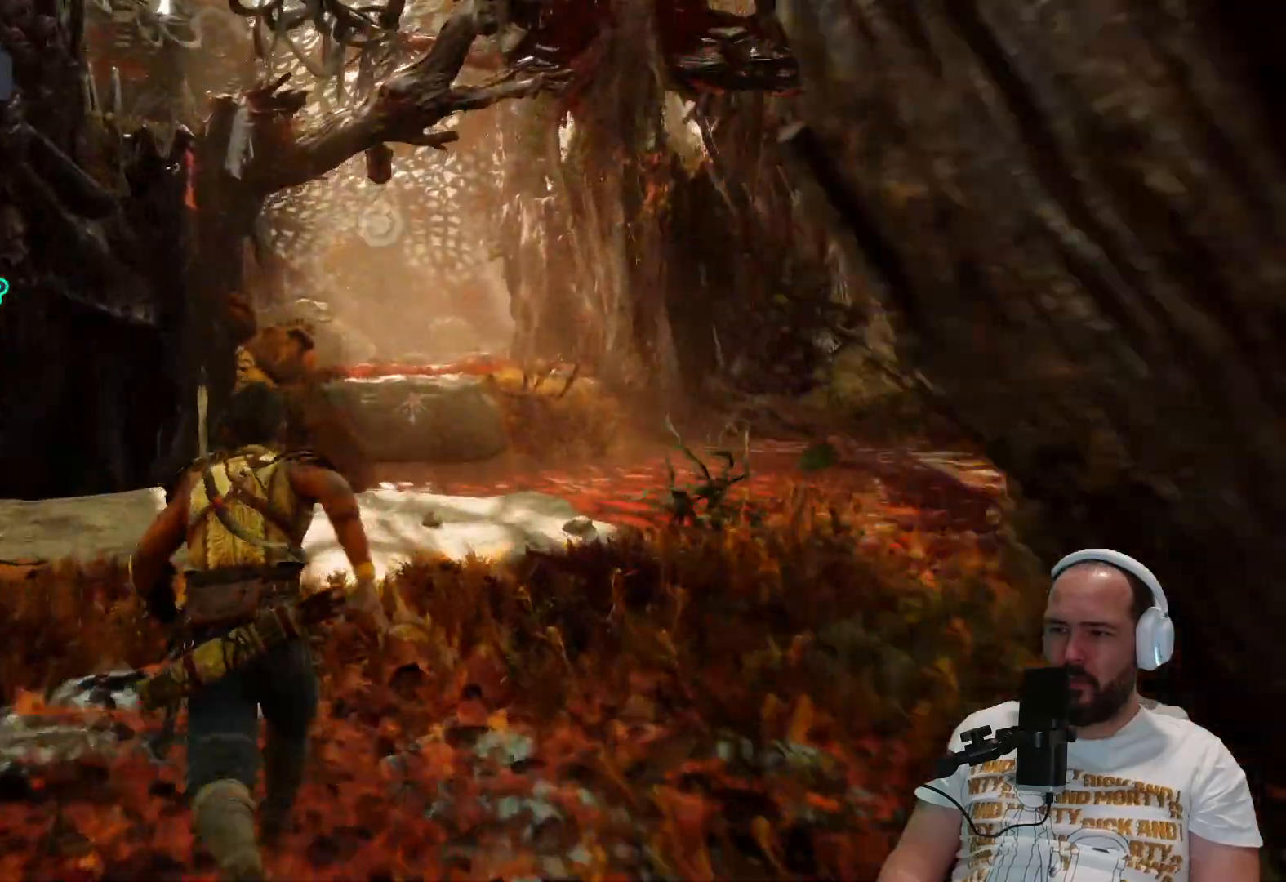
{"buttons": [], "left_stick": "center", "right_stick": "center", "events": [[333, "left_stick", "center"]]}
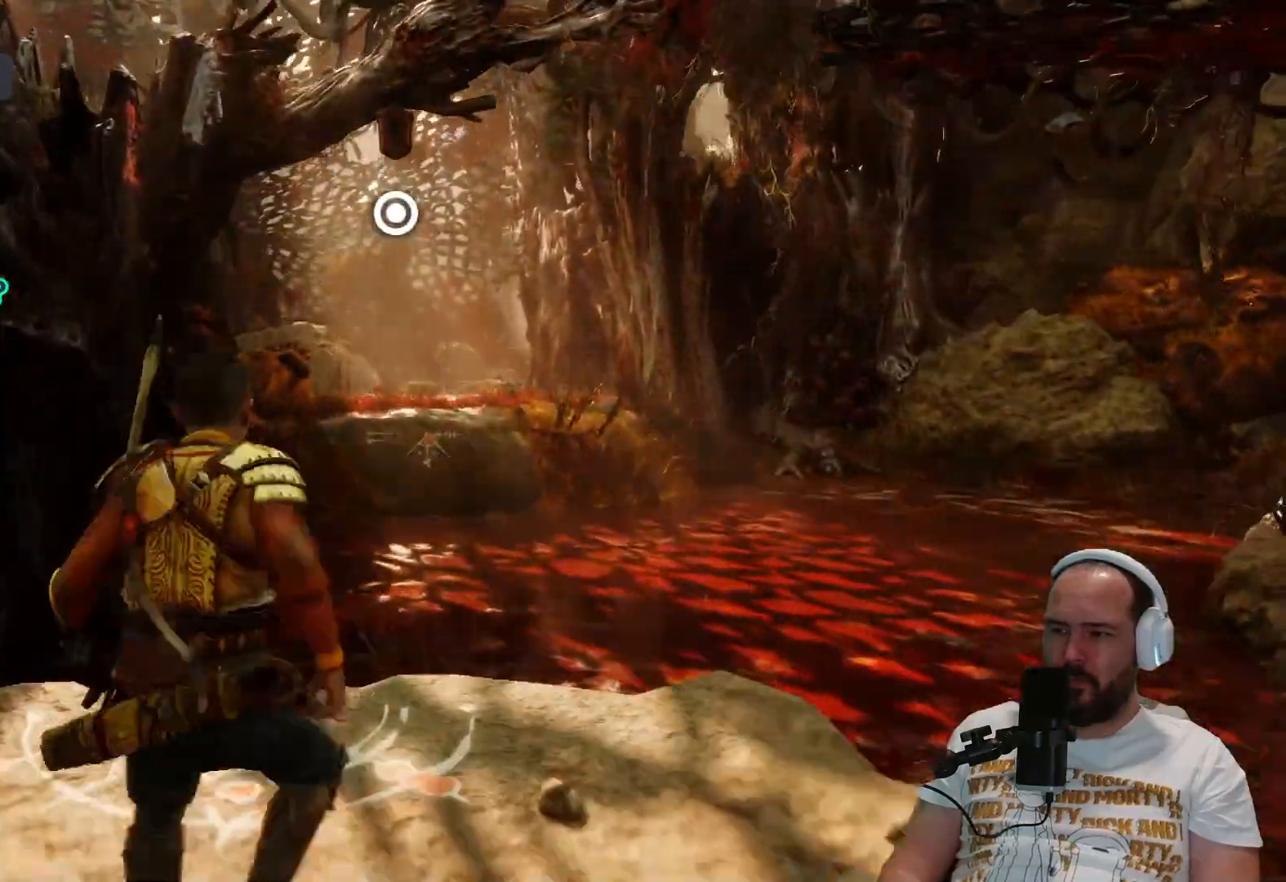
{"buttons": [], "left_stick": "center", "right_stick": "right", "events": [[117, "right_stick", "right"]]}
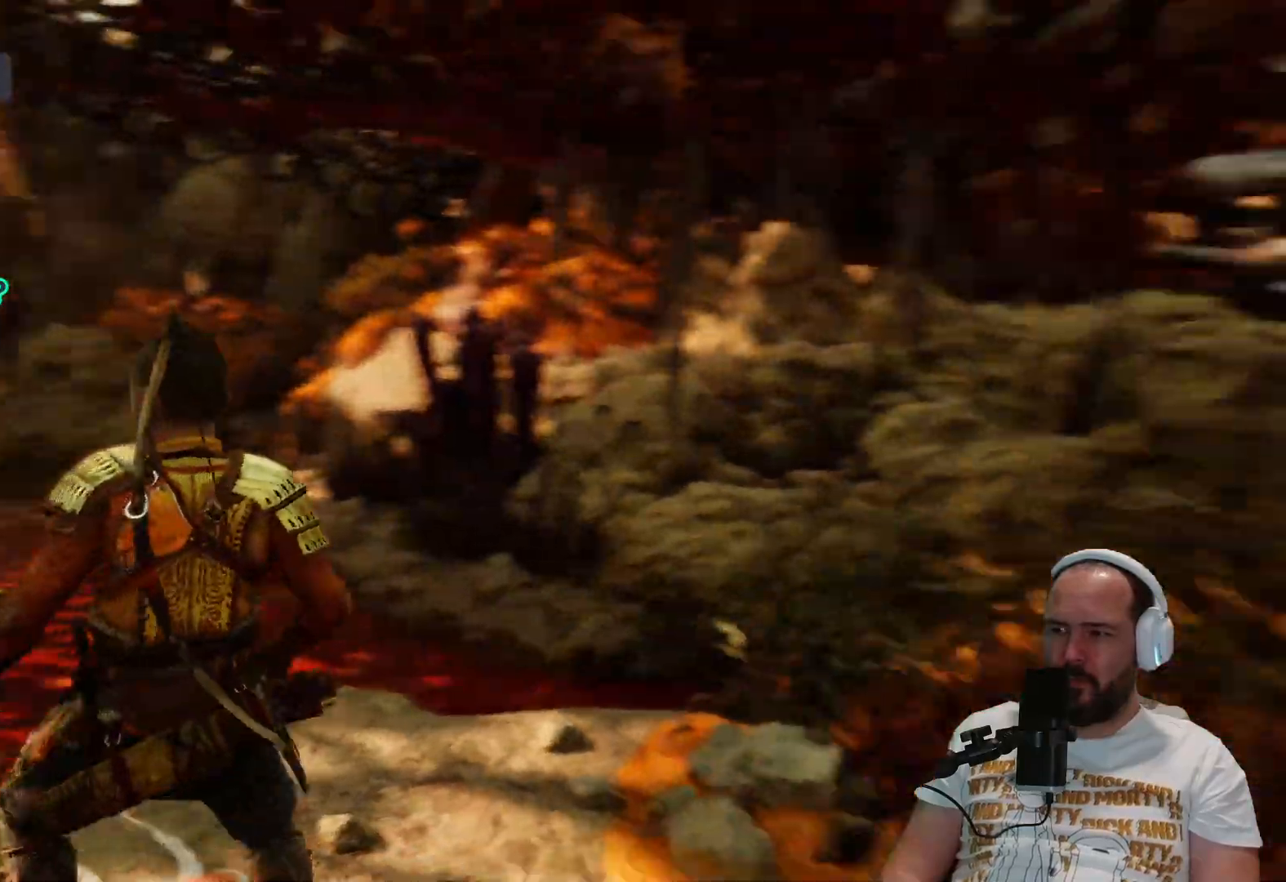
{"buttons": [], "left_stick": "center", "right_stick": "right", "events": []}
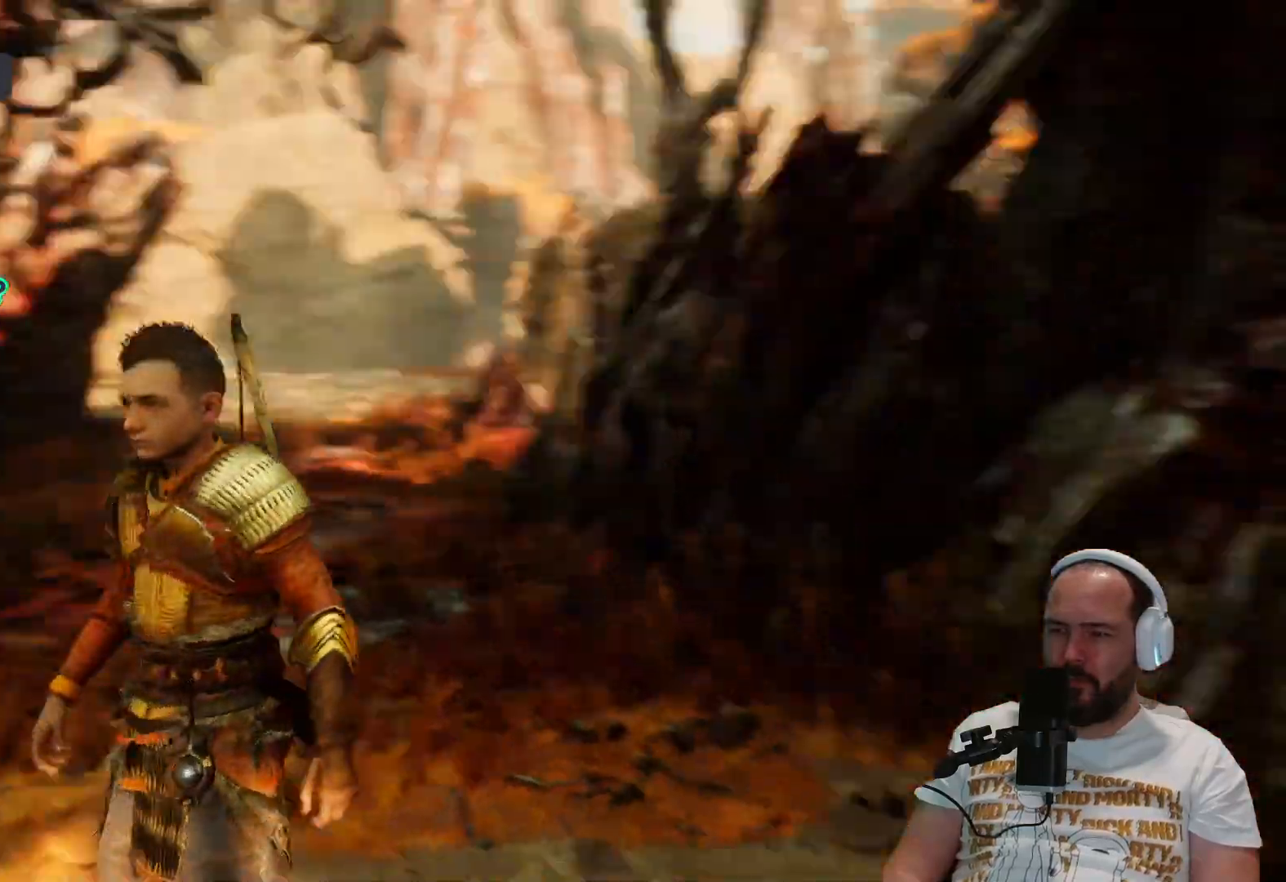
{"buttons": ["L3"], "left_stick": "up-left", "right_stick": "right", "events": [[100, "left_stick", "up"], [500, "L3", "down"], [500, "left_stick", "up-left"]]}
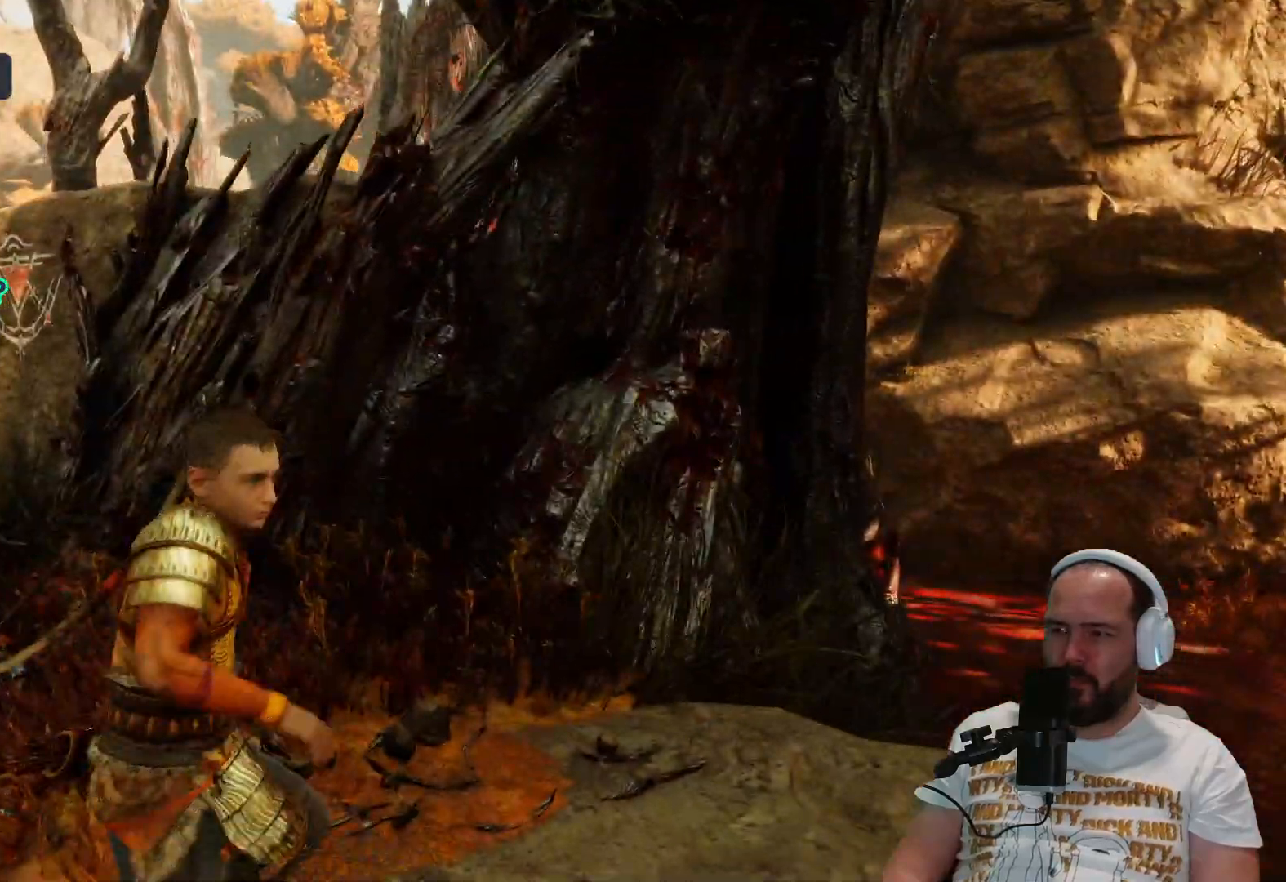
{"buttons": [], "left_stick": "up-left", "right_stick": "left"}